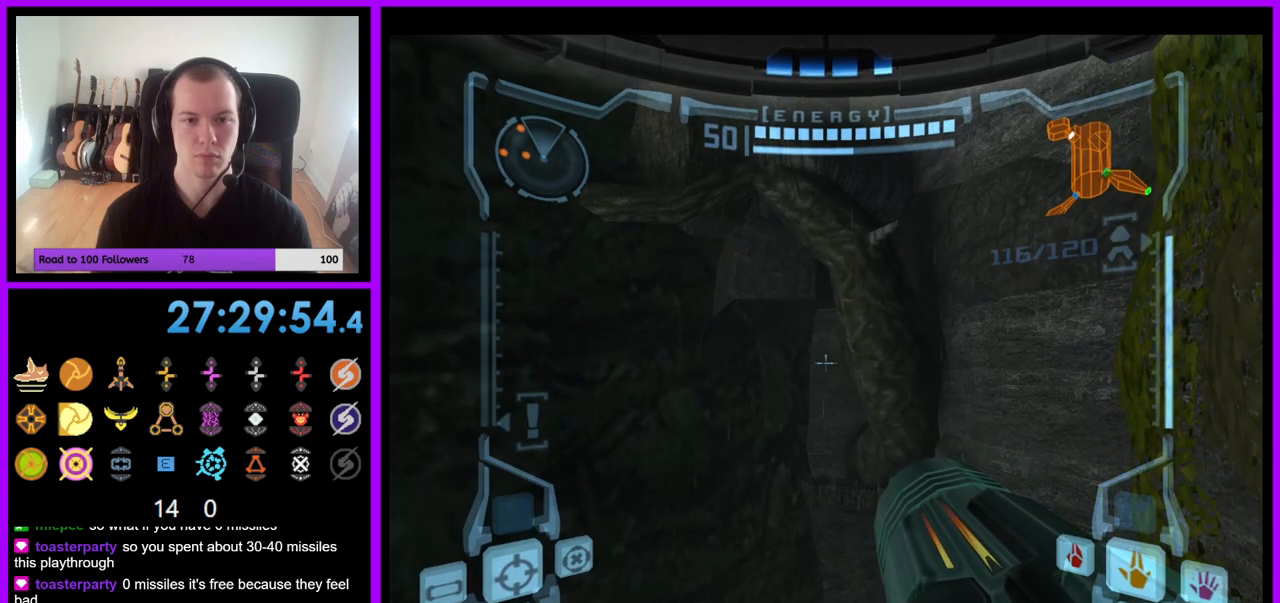
Gameplay with a controller (Nintendo layout); each line is a JSON object with the inputs held at the frame after it. "events" lists button and stick changes between this image and that frame as [ms after this image, input, new state], when the widget could be followed in between. Not read: L3 R3.
{"buttons": ["L1"], "left_stick": "center", "right_stick": "center", "events": [[67, "left_stick", "right"], [367, "left_stick", "center"]]}
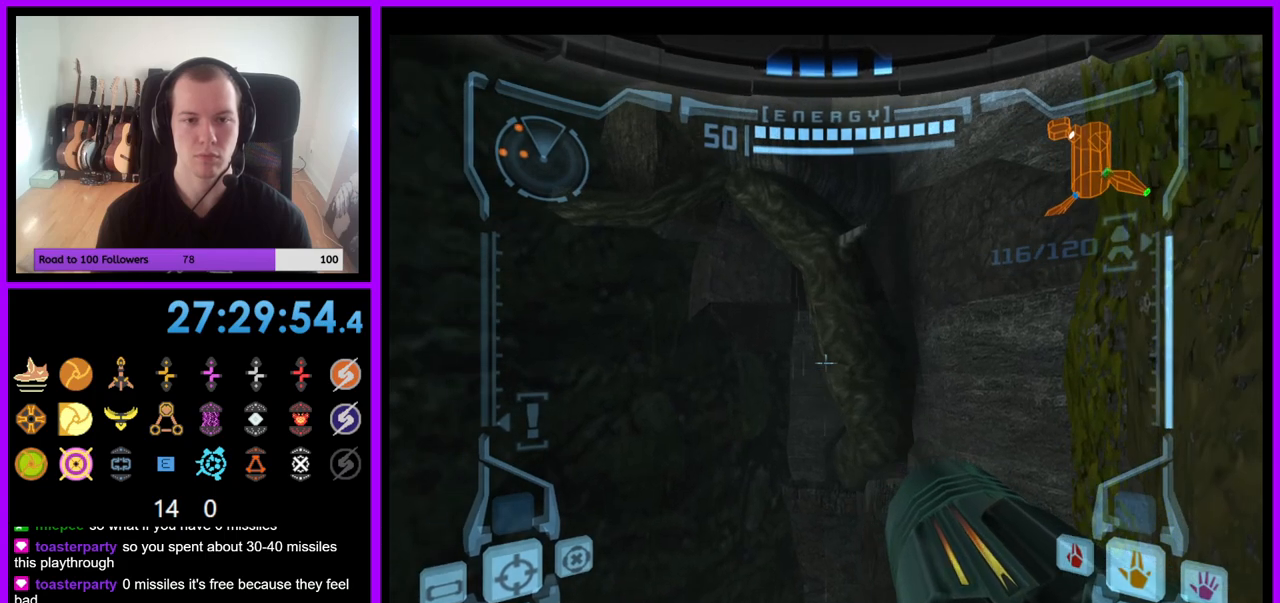
{"buttons": ["L1"], "left_stick": "right", "right_stick": "center", "events": [[133, "left_stick", "down-left"], [183, "left_stick", "down"], [383, "left_stick", "center"], [467, "left_stick", "right"]]}
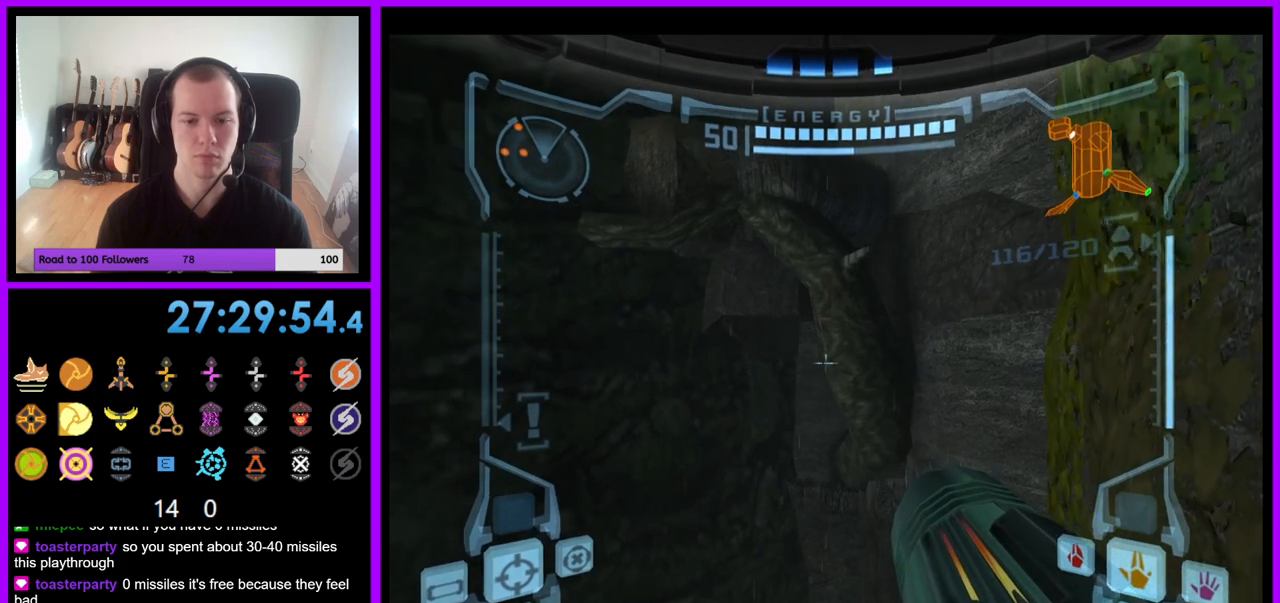
{"buttons": ["L1"], "left_stick": "left", "right_stick": "center", "events": [[167, "left_stick", "center"], [383, "left_stick", "left"]]}
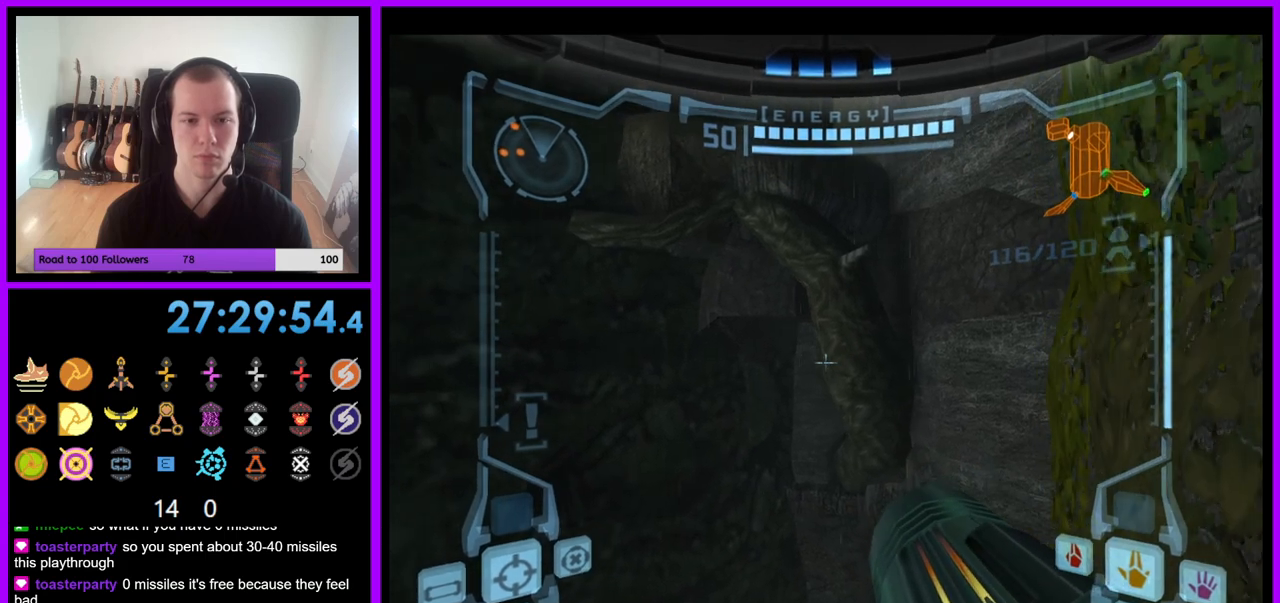
{"buttons": ["L1"], "left_stick": "center", "right_stick": "center", "events": [[33, "left_stick", "center"], [300, "left_stick", "right"], [400, "left_stick", "center"]]}
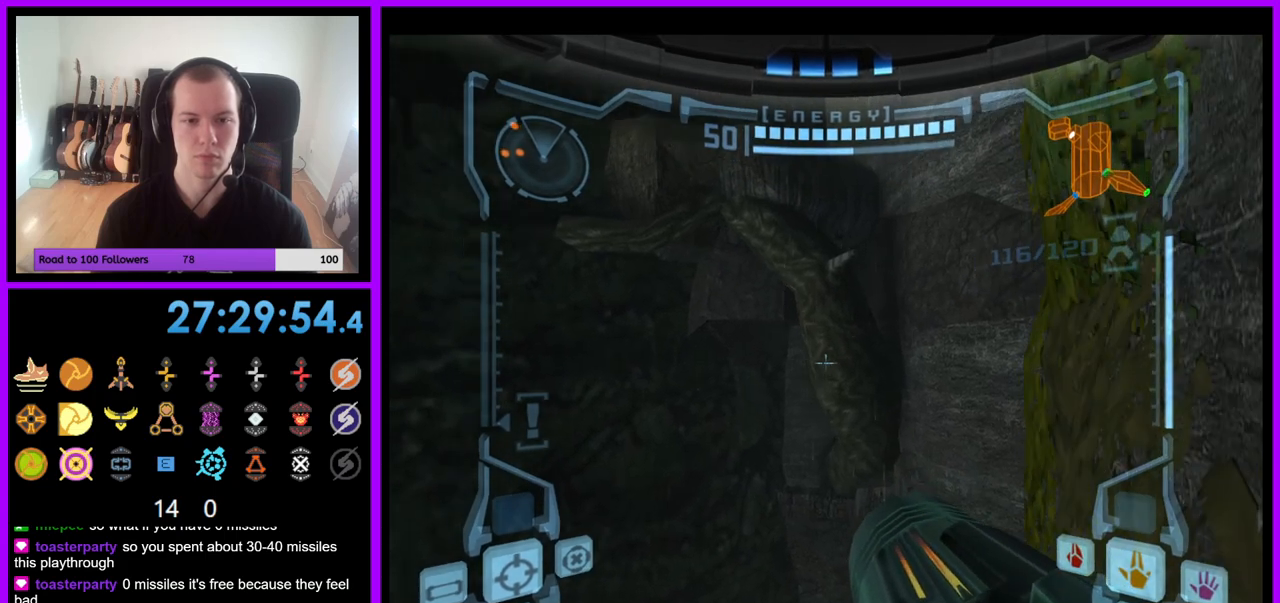
{"buttons": ["L1"], "left_stick": "right", "right_stick": "center", "events": [[50, "left_stick", "left"], [267, "left_stick", "center"], [500, "left_stick", "right"]]}
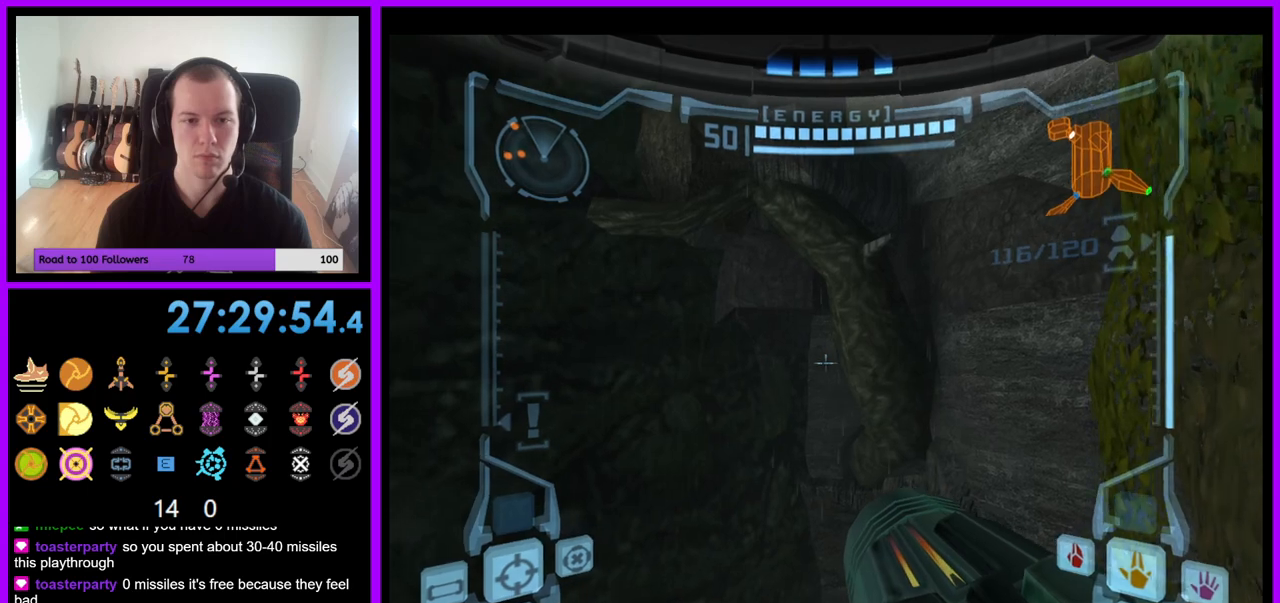
{"buttons": ["L1", "R1"], "left_stick": "center", "right_stick": "center", "events": [[250, "left_stick", "center"], [500, "R1", "down"]]}
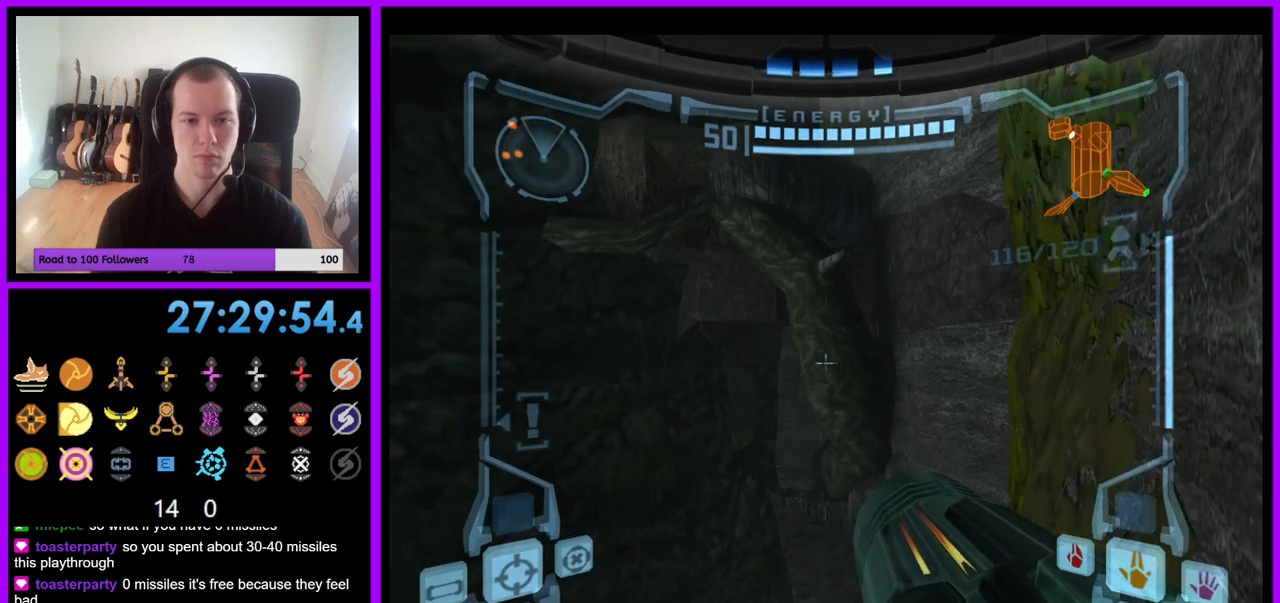
{"buttons": ["R1"], "left_stick": "up", "right_stick": "center", "events": [[17, "L1", "up"], [50, "left_stick", "up"]]}
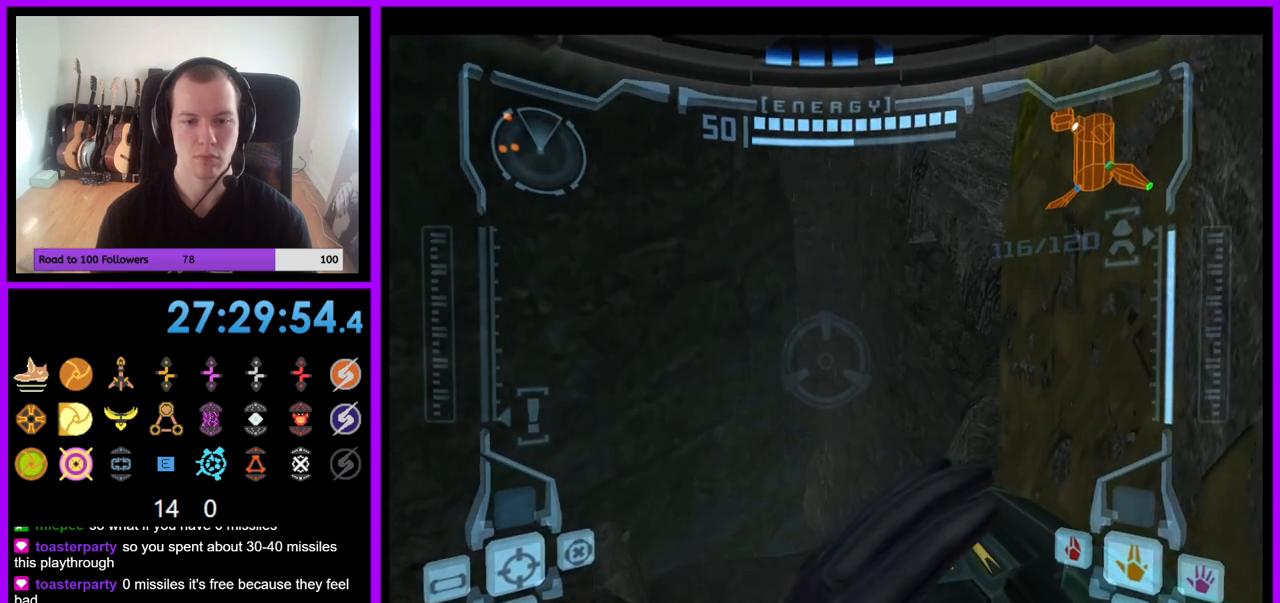
{"buttons": ["L1"], "left_stick": "center", "right_stick": "center", "events": [[317, "L1", "down"], [333, "R1", "up"], [350, "left_stick", "center"]]}
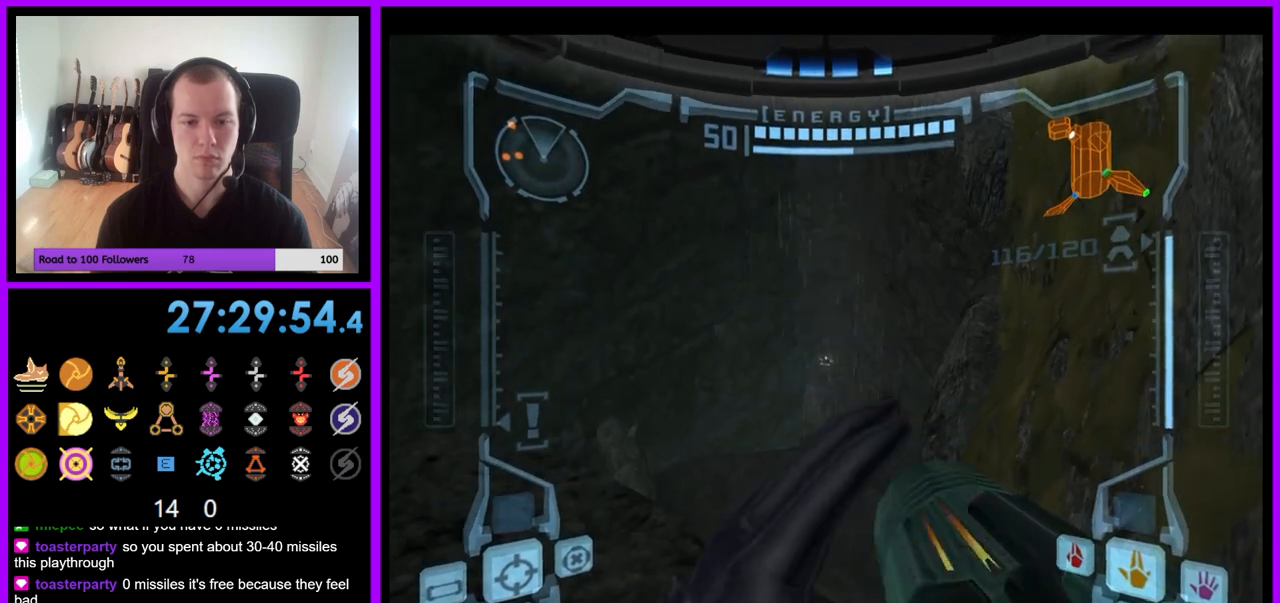
{"buttons": ["L1"], "left_stick": "up-left", "right_stick": "center", "events": [[100, "left_stick", "up-left"], [233, "left_stick", "center"], [450, "left_stick", "up-left"]]}
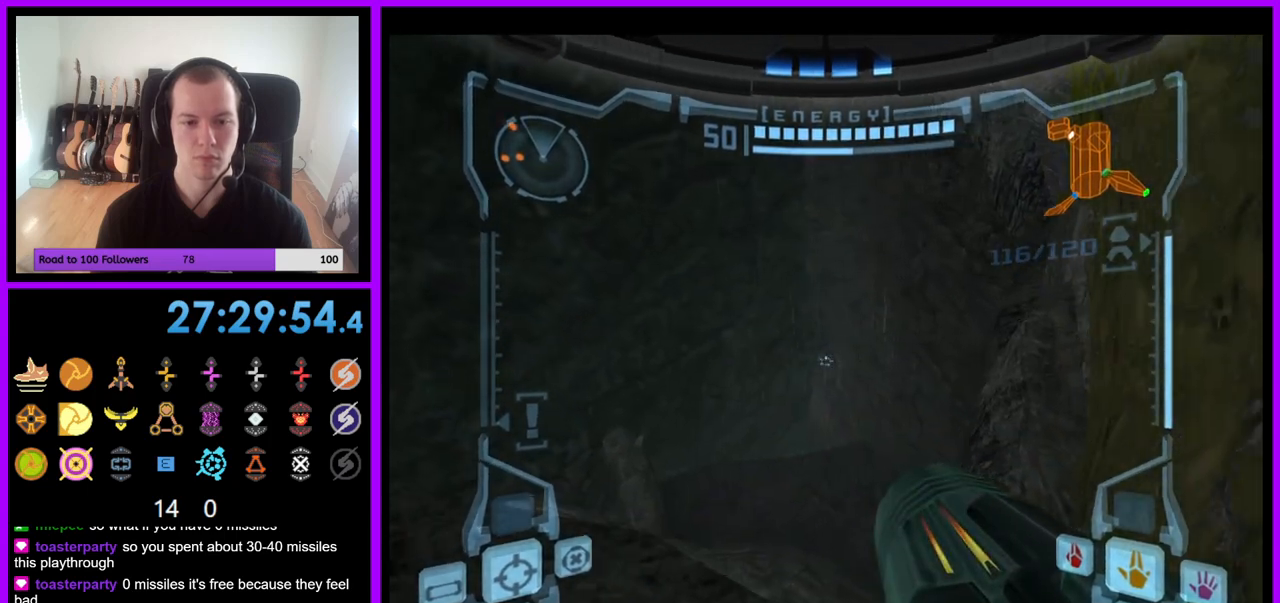
{"buttons": ["L1"], "left_stick": "right", "right_stick": "center", "events": [[100, "left_stick", "center"], [367, "left_stick", "right"], [433, "left_stick", "center"], [483, "left_stick", "right"]]}
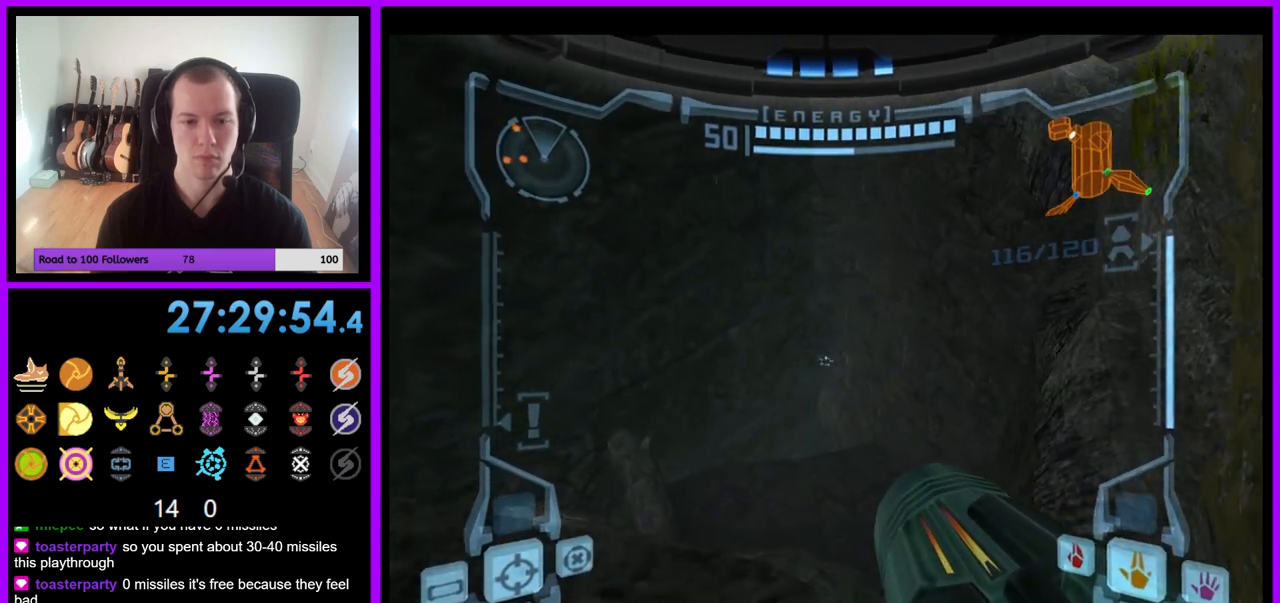
{"buttons": ["L1"], "left_stick": "down-left", "right_stick": "center", "events": [[167, "left_stick", "center"], [500, "left_stick", "down-left"]]}
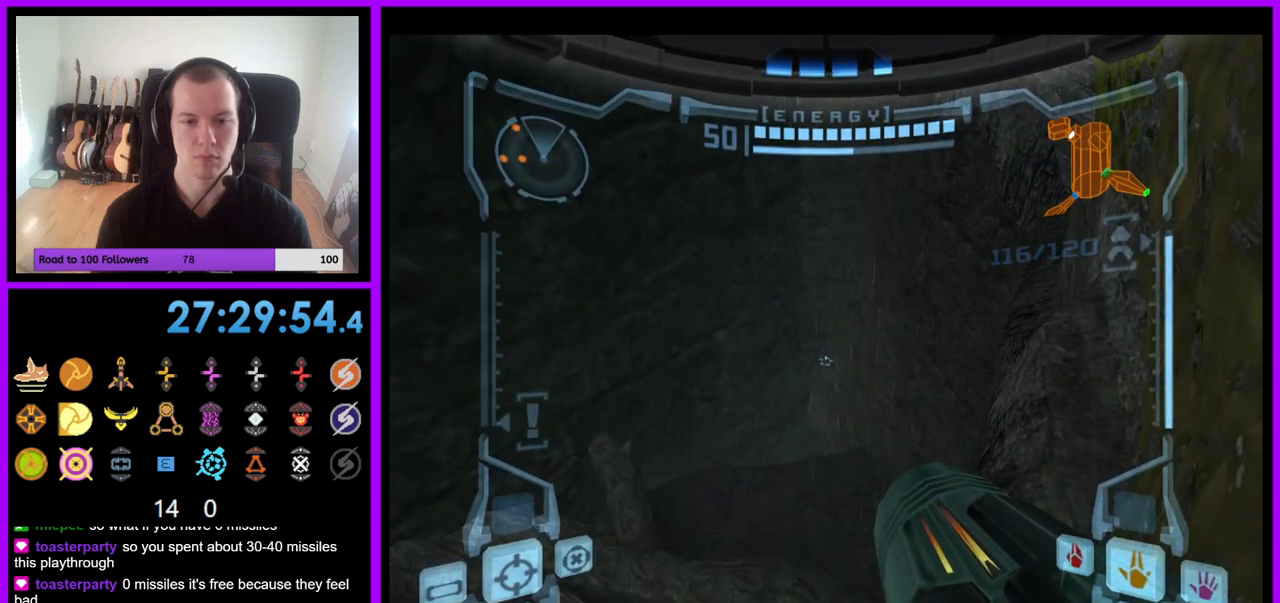
{"buttons": ["L1"], "left_stick": "center", "right_stick": "center", "events": [[50, "left_stick", "down"], [167, "left_stick", "center"], [267, "left_stick", "right"], [450, "left_stick", "center"]]}
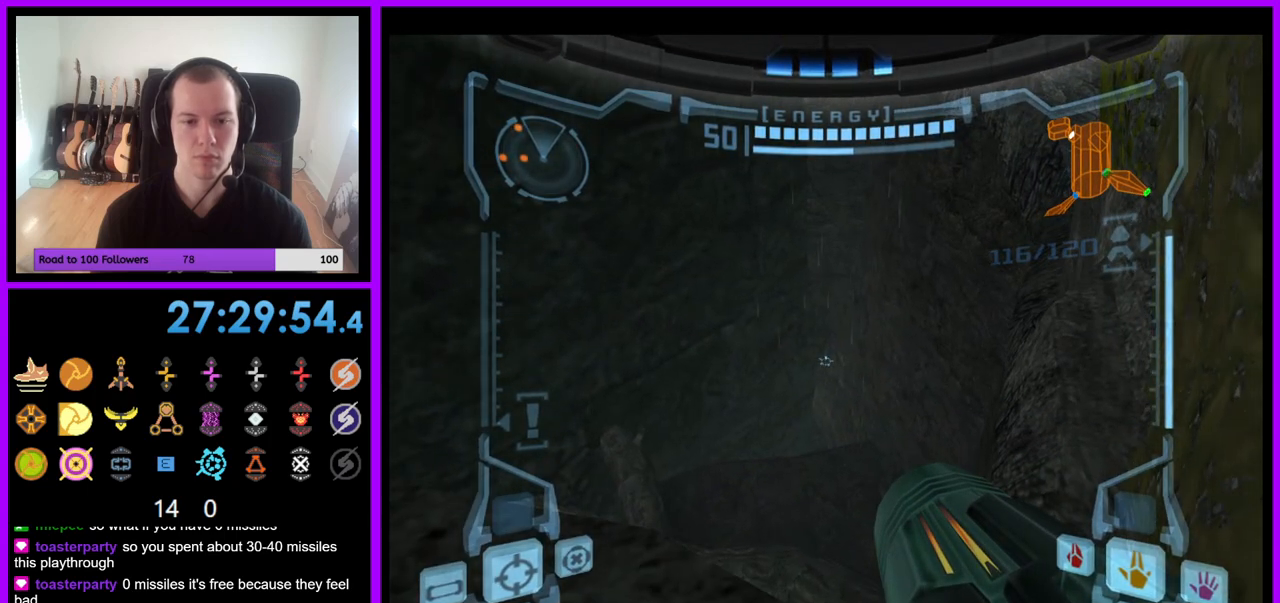
{"buttons": ["L1"], "left_stick": "right", "right_stick": "center", "events": [[150, "left_stick", "right"]]}
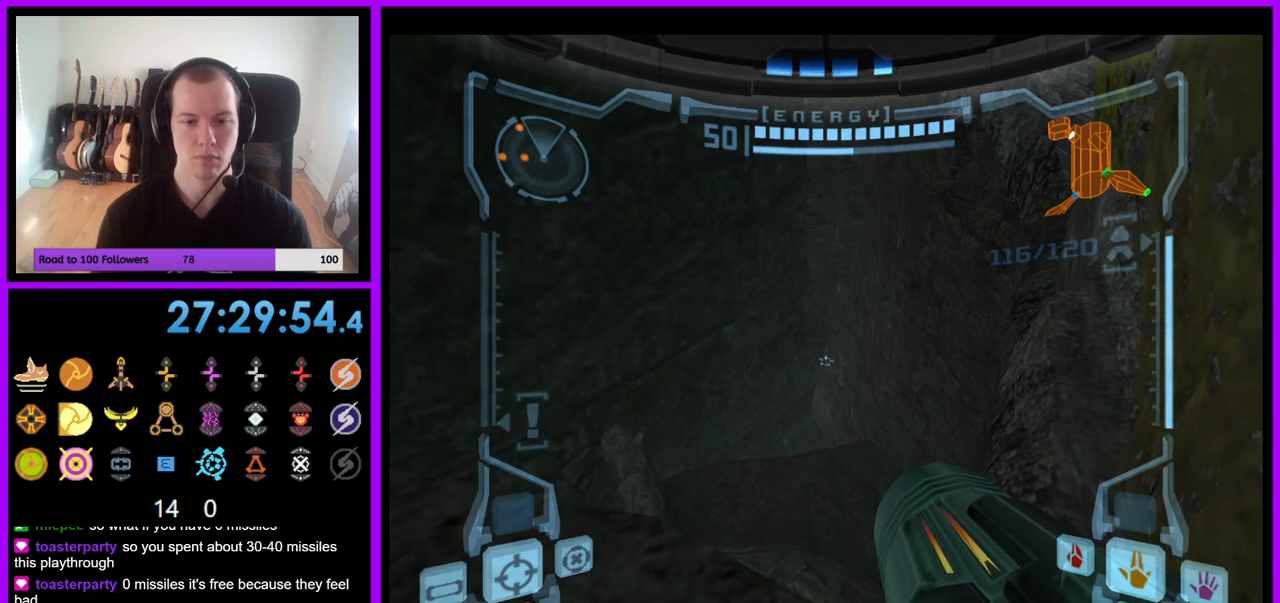
{"buttons": ["L1"], "left_stick": "right", "right_stick": "center", "events": [[117, "left_stick", "center"], [200, "left_stick", "right"], [433, "left_stick", "center"], [483, "left_stick", "right"]]}
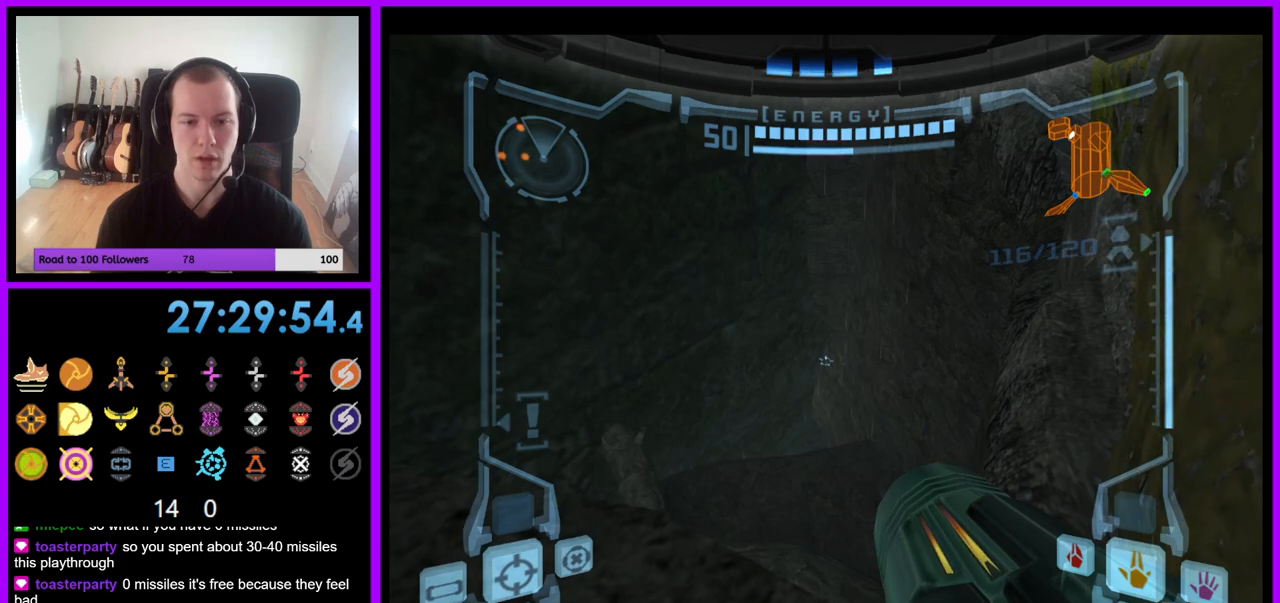
{"buttons": ["L1"], "left_stick": "up-right", "right_stick": "center", "events": [[217, "left_stick", "center"], [367, "left_stick", "up-right"]]}
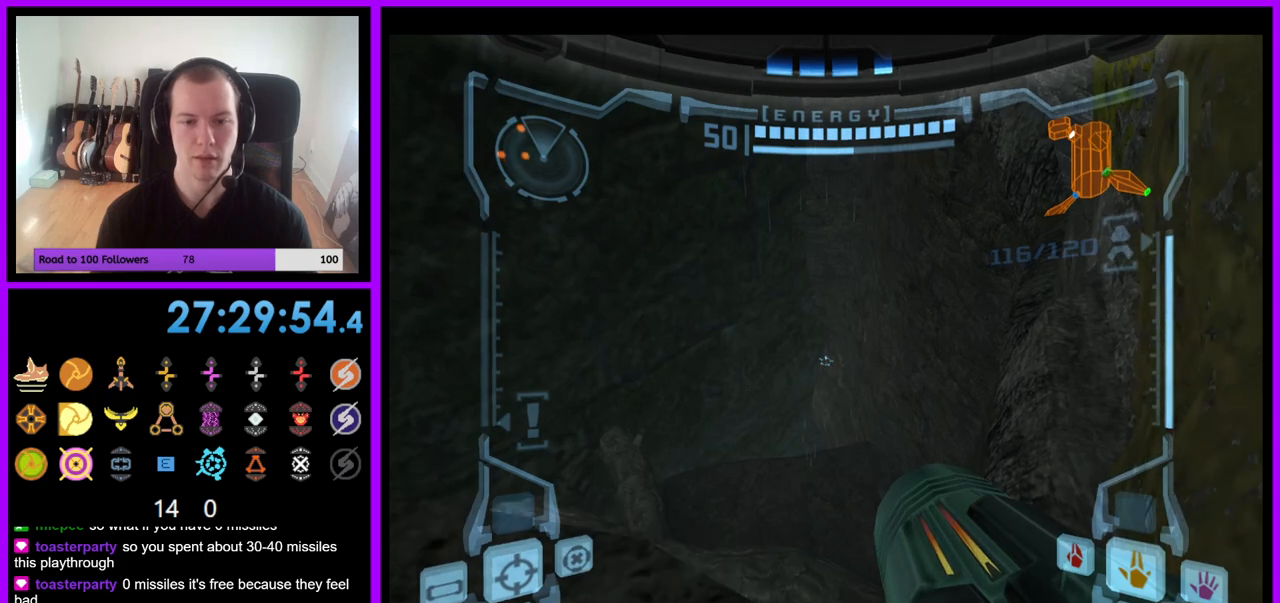
{"buttons": ["L1"], "left_stick": "center", "right_stick": "center", "events": [[17, "left_stick", "center"]]}
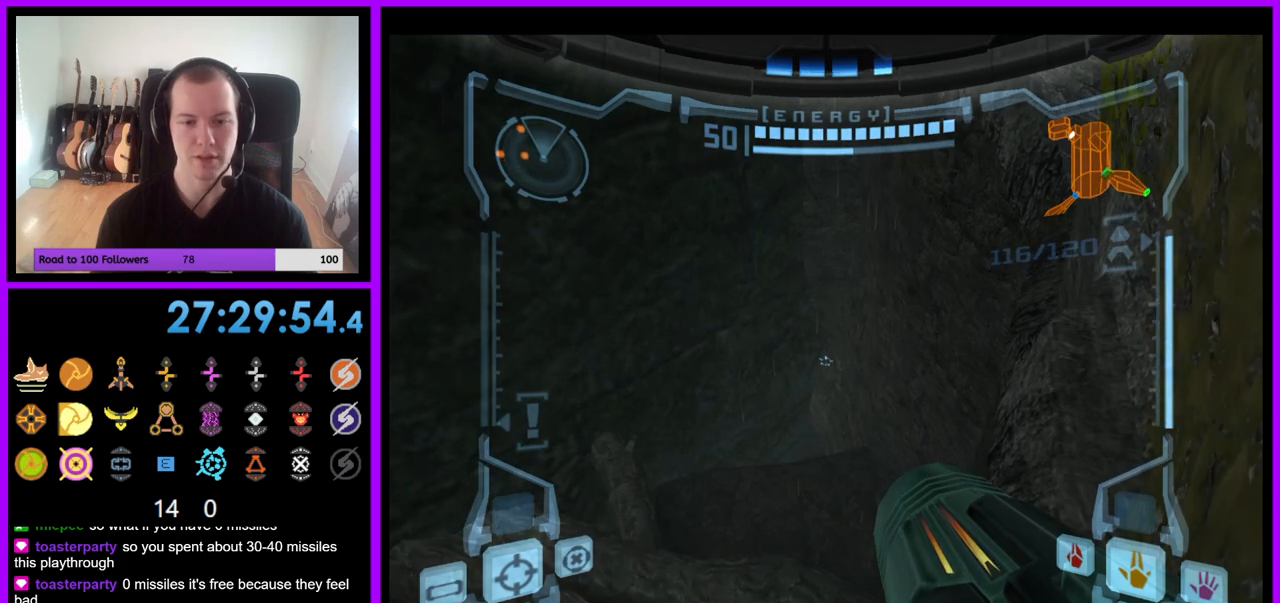
{"buttons": ["L1"], "left_stick": "center", "right_stick": "center", "events": [[67, "left_stick", "down-right"], [250, "left_stick", "center"]]}
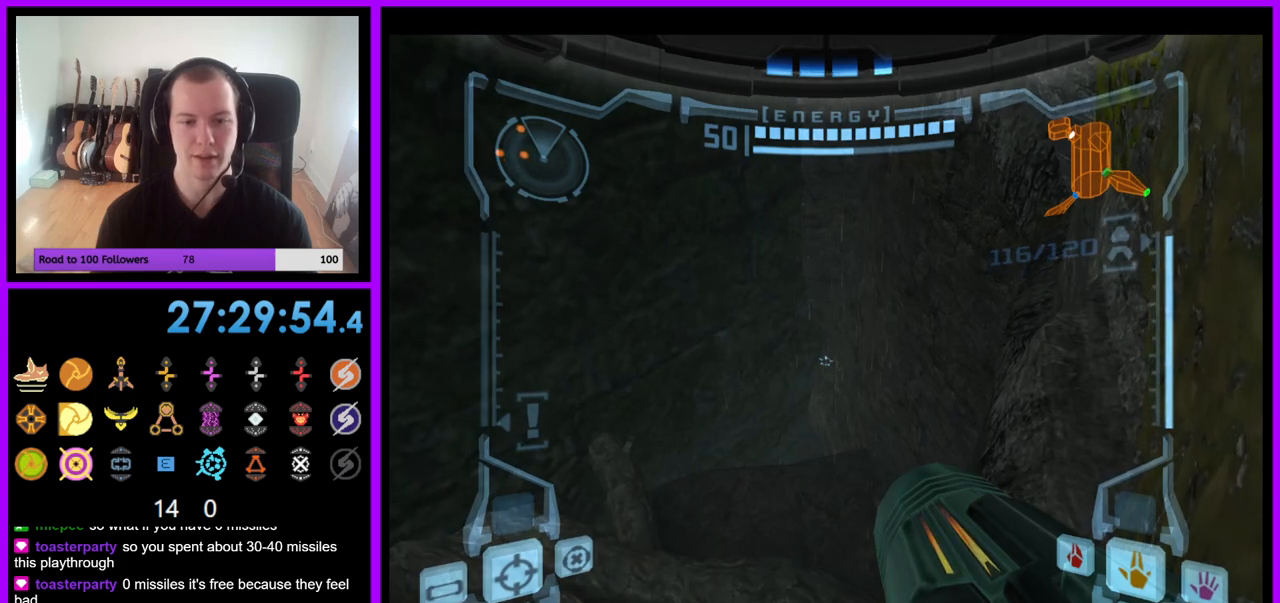
{"buttons": ["L1"], "left_stick": "down-right", "right_stick": "center", "events": [[83, "B", "down"], [150, "B", "up"], [300, "left_stick", "down-right"]]}
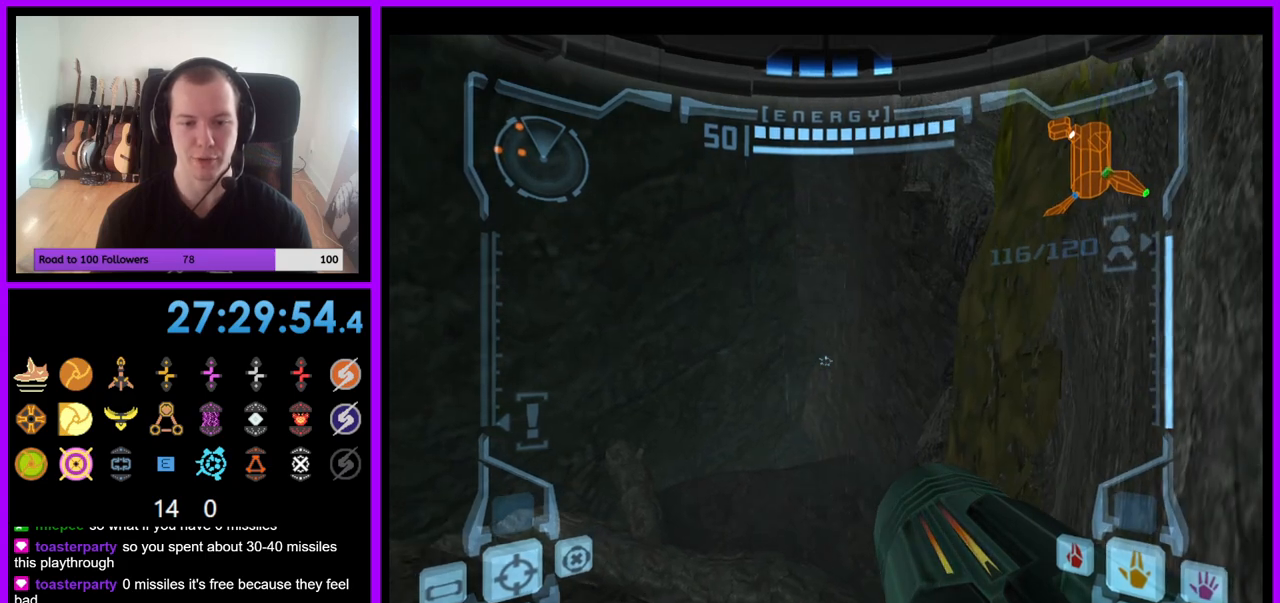
{"buttons": ["R1"], "left_stick": "up", "right_stick": "center", "events": [[17, "left_stick", "center"], [367, "R1", "down"], [383, "L1", "up"], [483, "left_stick", "up"]]}
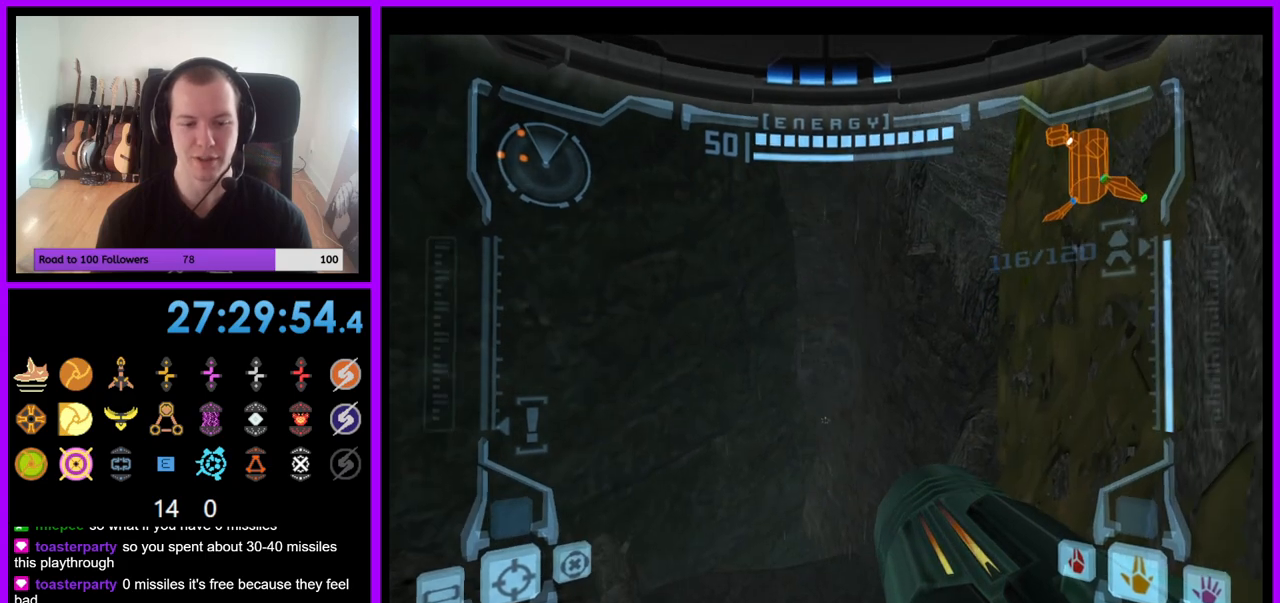
{"buttons": ["R1"], "left_stick": "up-right", "right_stick": "center", "events": [[67, "left_stick", "up-right"]]}
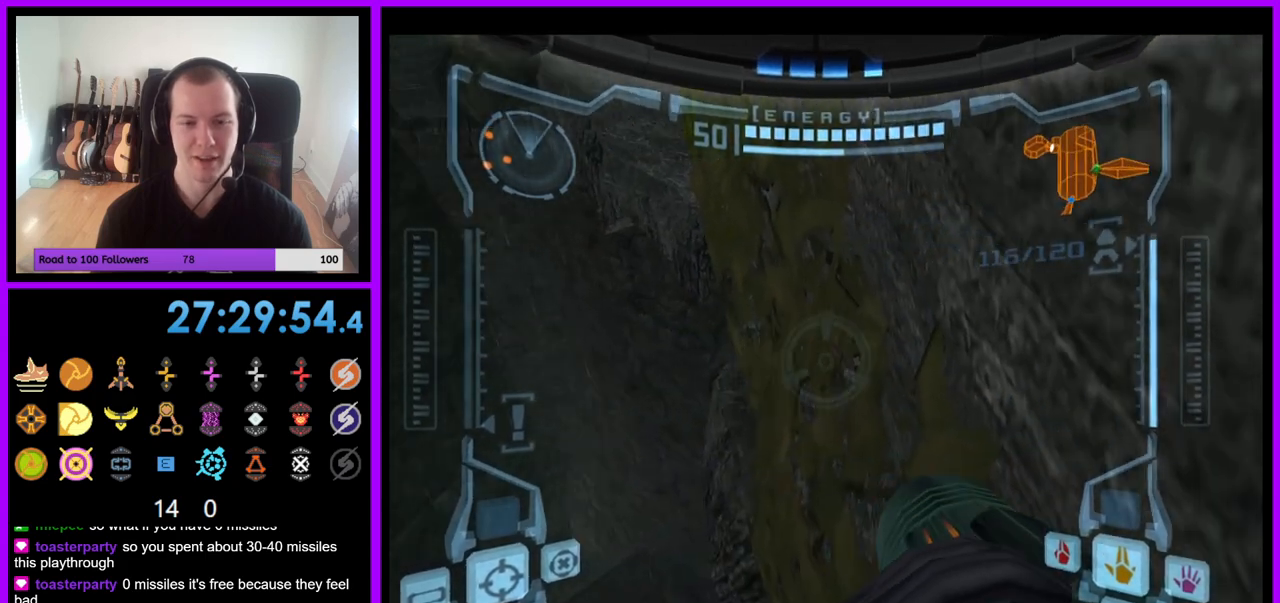
{"buttons": ["L1"], "left_stick": "down", "right_stick": "up-right", "events": [[250, "left_stick", "right"], [283, "B", "down"], [300, "right_stick", "up-right"], [333, "B", "up"], [383, "R1", "up"], [417, "B", "down"], [483, "L1", "down"], [483, "left_stick", "down"], [500, "B", "up"]]}
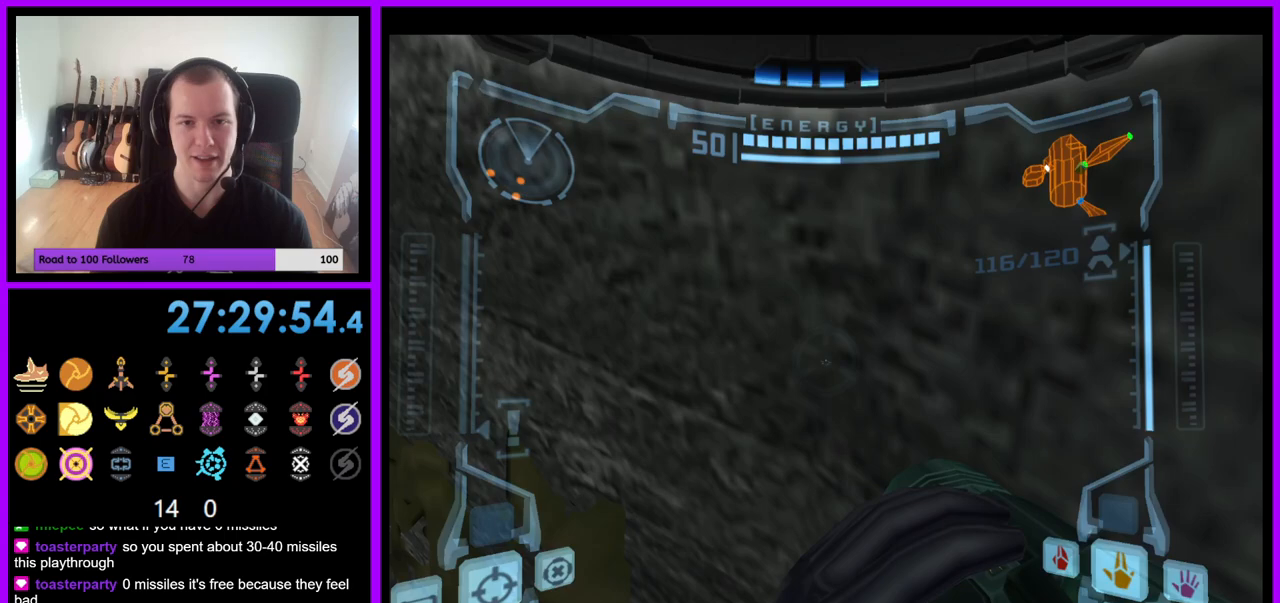
{"buttons": ["L1"], "left_stick": "center", "right_stick": "center", "events": [[83, "right_stick", "center"], [333, "left_stick", "center"]]}
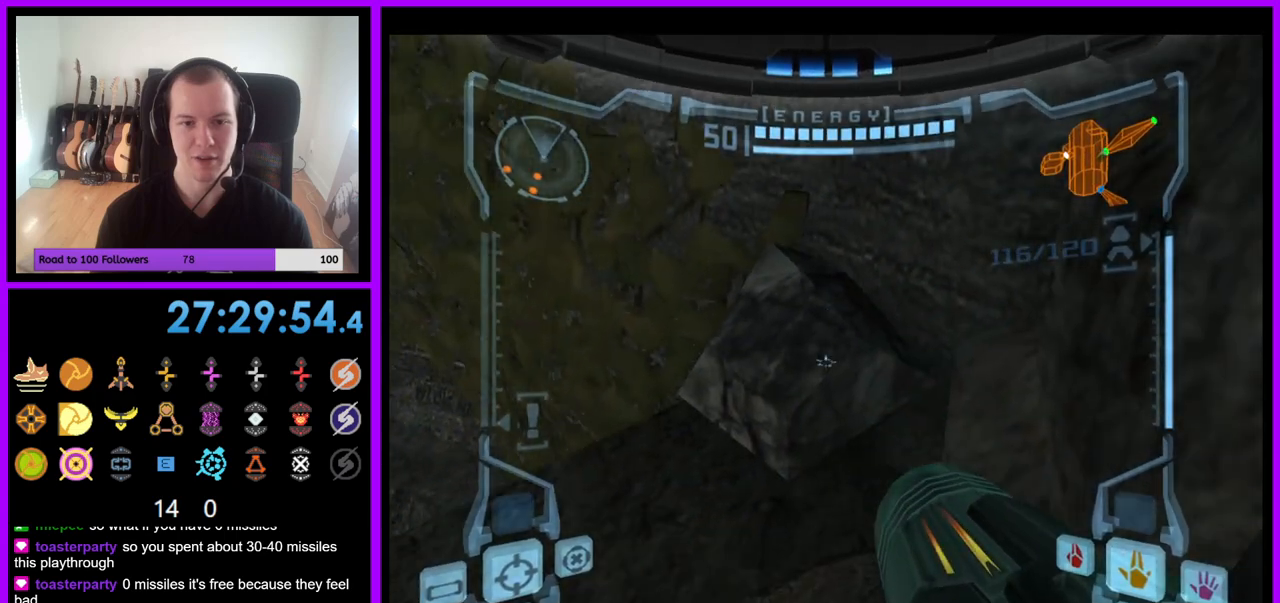
{"buttons": ["L1"], "left_stick": "up", "right_stick": "center", "events": [[150, "left_stick", "up"]]}
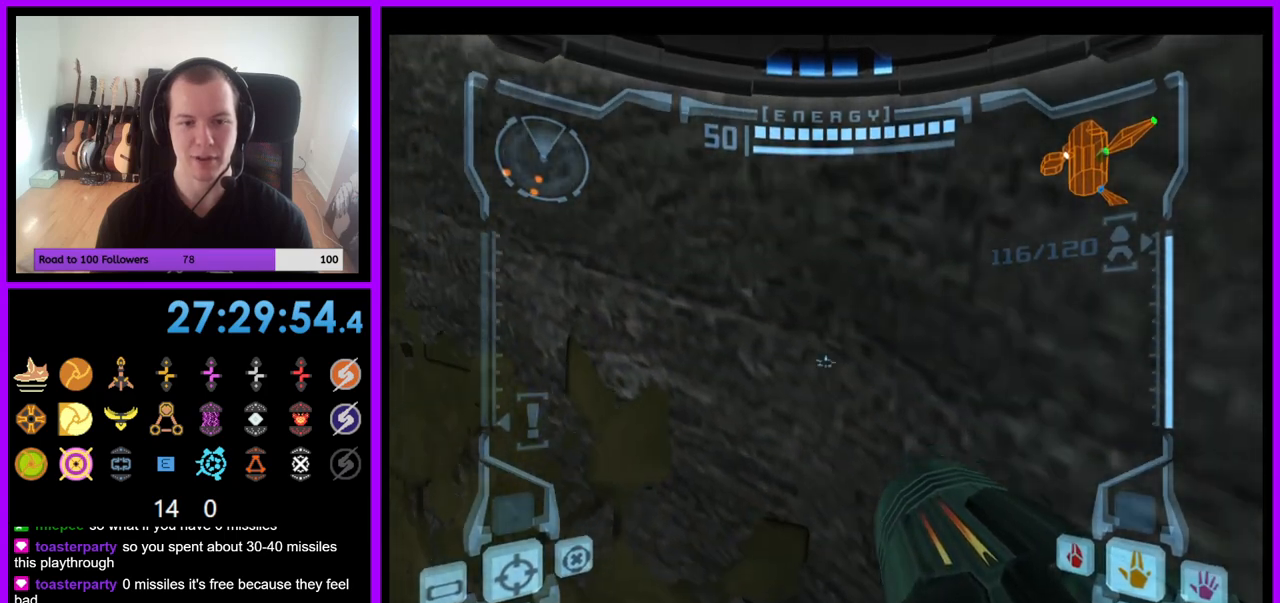
{"buttons": ["L1"], "left_stick": "center", "right_stick": "center", "events": [[33, "left_stick", "center"], [283, "left_stick", "down"], [417, "left_stick", "center"]]}
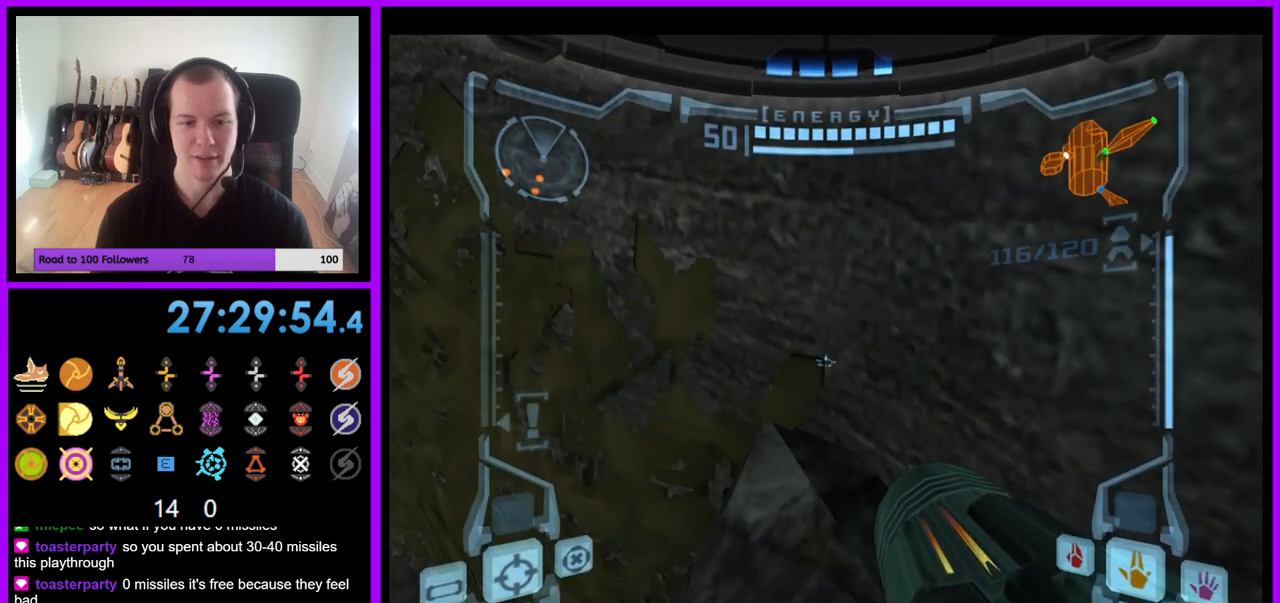
{"buttons": ["R1"], "left_stick": "left", "right_stick": "center", "events": [[33, "left_stick", "up"], [217, "left_stick", "center"], [433, "L1", "up"], [450, "R1", "down"], [500, "left_stick", "left"]]}
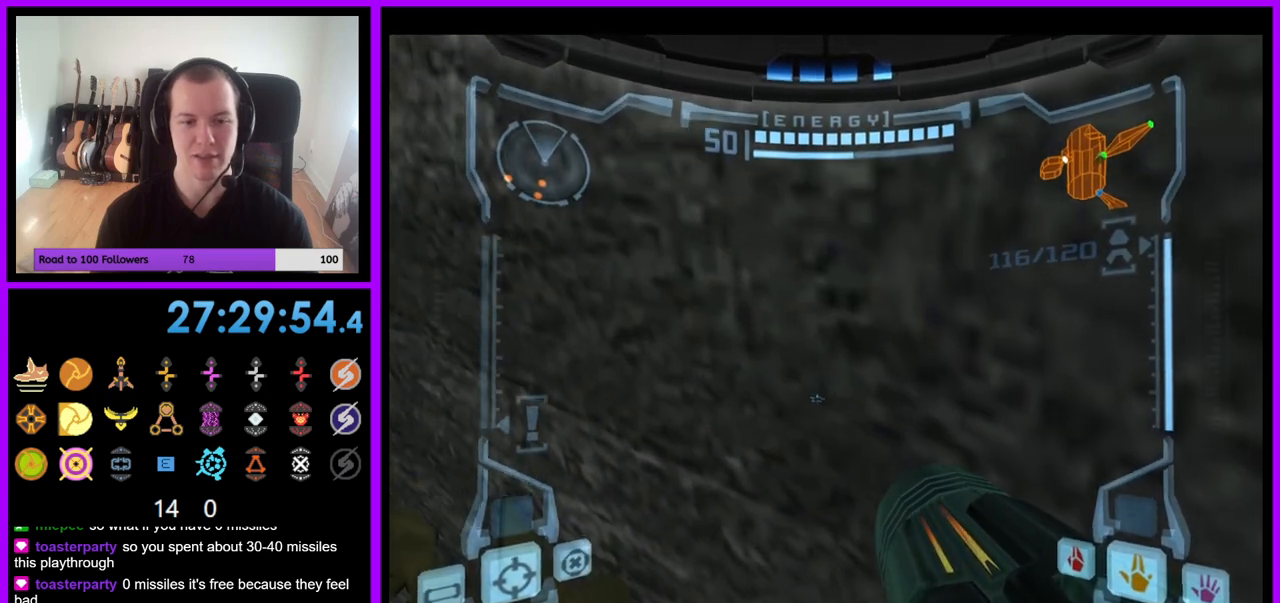
{"buttons": ["R1"], "left_stick": "left", "right_stick": "center", "events": [[200, "Z", "down"], [300, "Z", "up"]]}
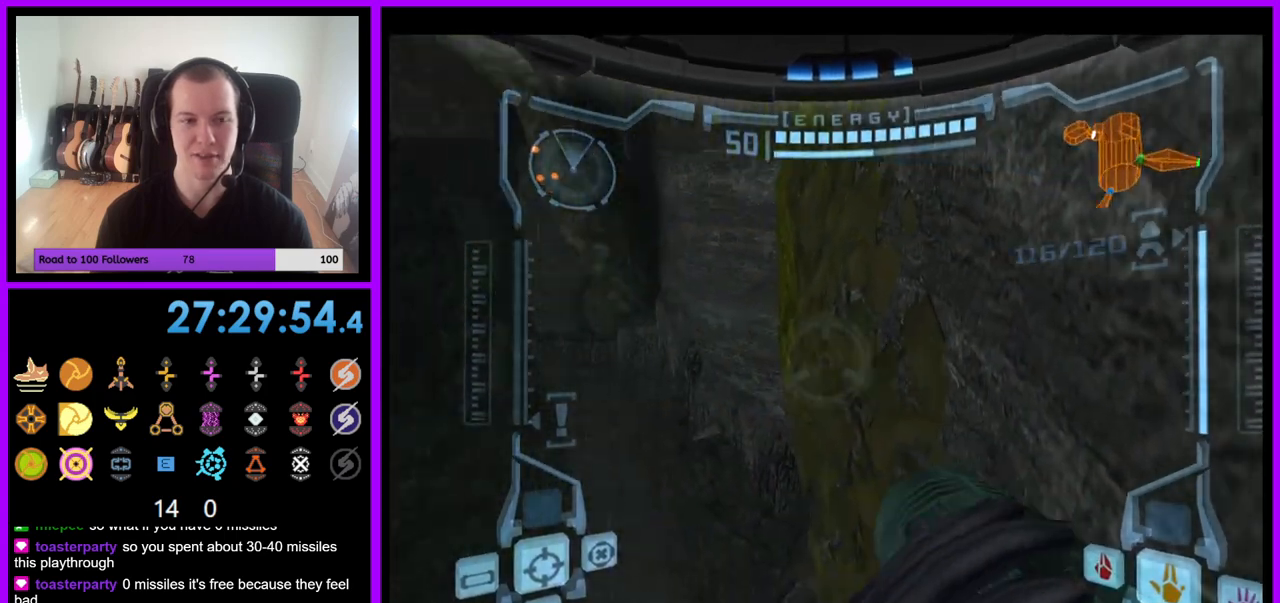
{"buttons": [], "left_stick": "center", "right_stick": "center", "events": [[83, "Z", "down"], [167, "left_stick", "center"], [217, "Z", "up"], [400, "R1", "up"]]}
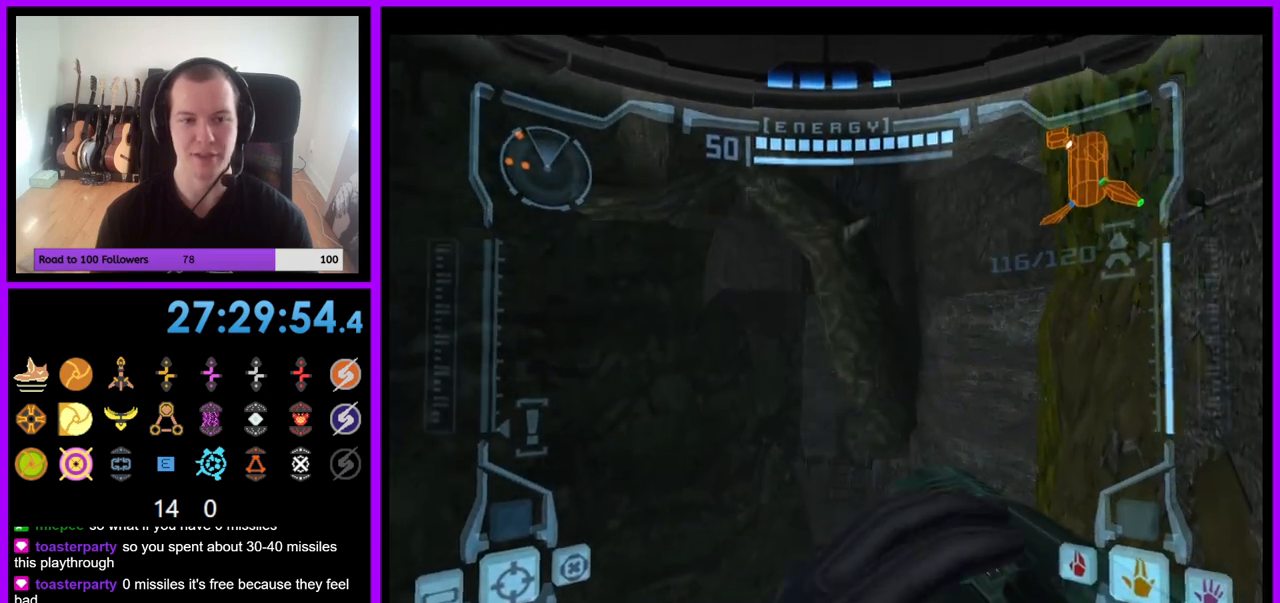
{"buttons": ["L1"], "left_stick": "left", "right_stick": "center", "events": [[33, "L1", "down"], [500, "left_stick", "left"]]}